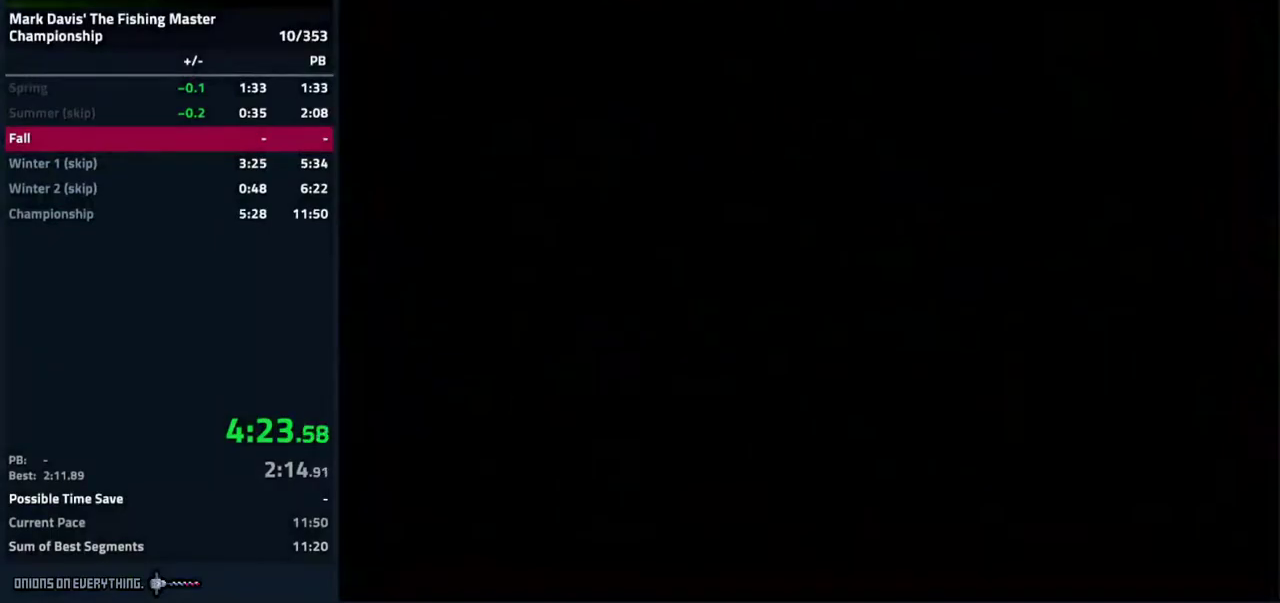
Gameplay with a controller (Nintendo layout); each line is a JSON object with the inputs held at the frame after it. "events" lists button and stick changes between this image and that frame as [ms after this image, input, new state], when the widget could be followed in between. Not read: L3 R3.
{"buttons": [], "events": [[33, "A", "up"], [67, "A", "down"], [133, "A", "up"], [167, "A", "down"], [233, "A", "up"], [250, "A", "down"], [300, "A", "up"], [333, "A", "down"], [417, "A", "up"], [450, "A", "down"], [483, "A", "up"]]}
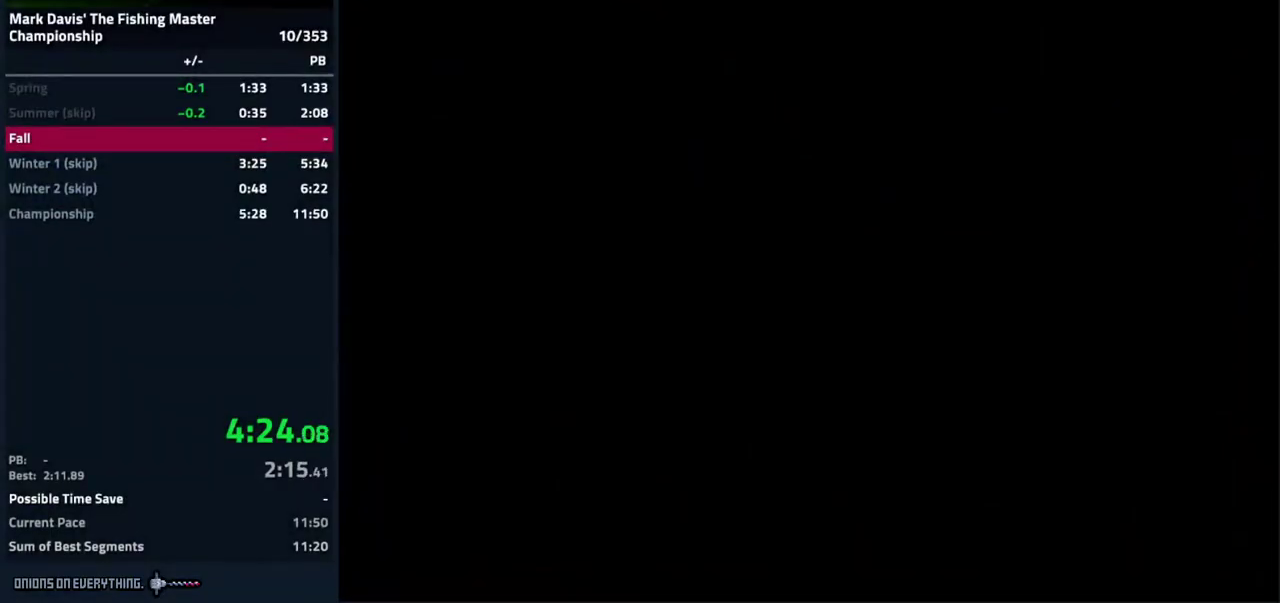
{"buttons": ["A"], "events": [[17, "A", "down"], [67, "A", "up"], [117, "A", "down"], [150, "A", "up"], [183, "A", "down"], [233, "A", "up"], [283, "A", "down"], [333, "A", "up"], [367, "A", "down"], [433, "A", "up"], [467, "A", "down"]]}
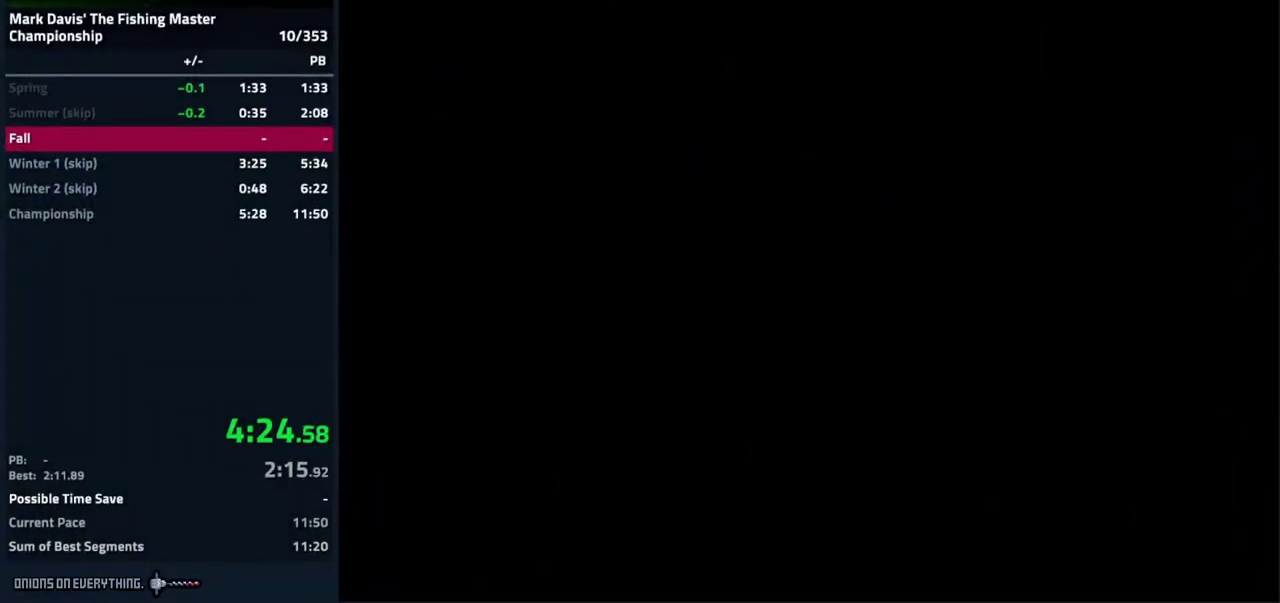
{"buttons": [], "events": [[17, "A", "up"], [50, "A", "down"], [133, "A", "up"], [150, "A", "down"], [217, "A", "up"], [233, "A", "down"], [317, "A", "up"], [333, "A", "down"], [400, "A", "up"], [433, "A", "down"], [500, "A", "up"]]}
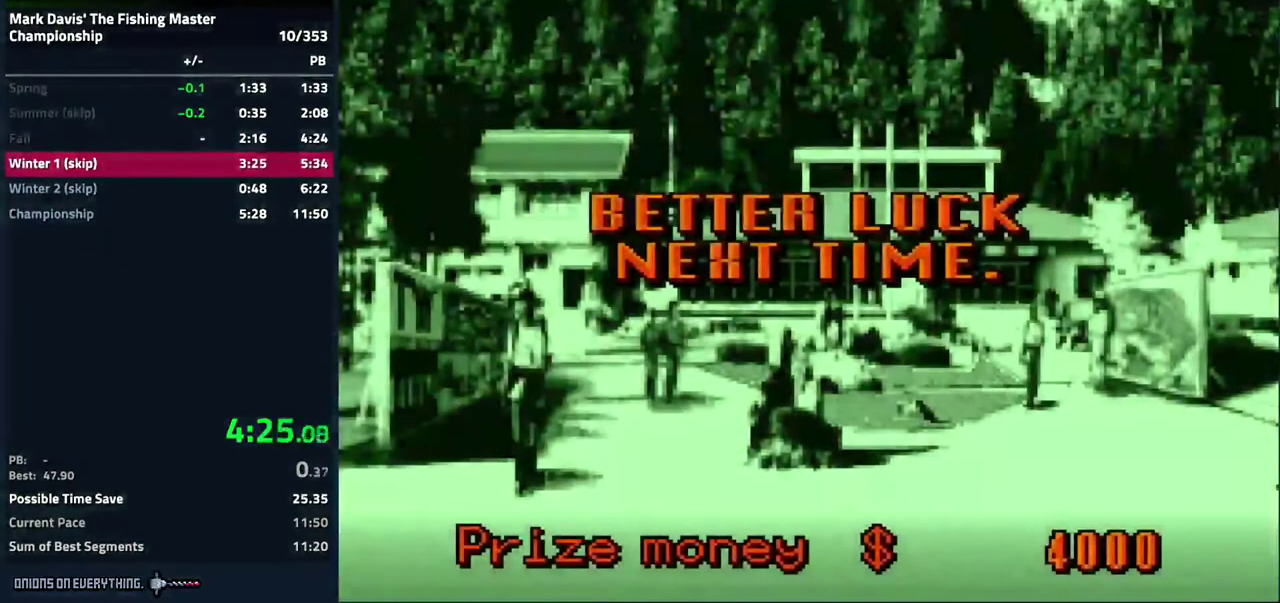
{"buttons": ["A"], "events": [[17, "A", "down"], [100, "A", "up"], [117, "A", "down"], [183, "A", "up"], [217, "A", "down"], [233, "A", "up"], [267, "A", "down"], [350, "A", "up"], [383, "A", "down"], [417, "A", "up"], [450, "A", "down"]]}
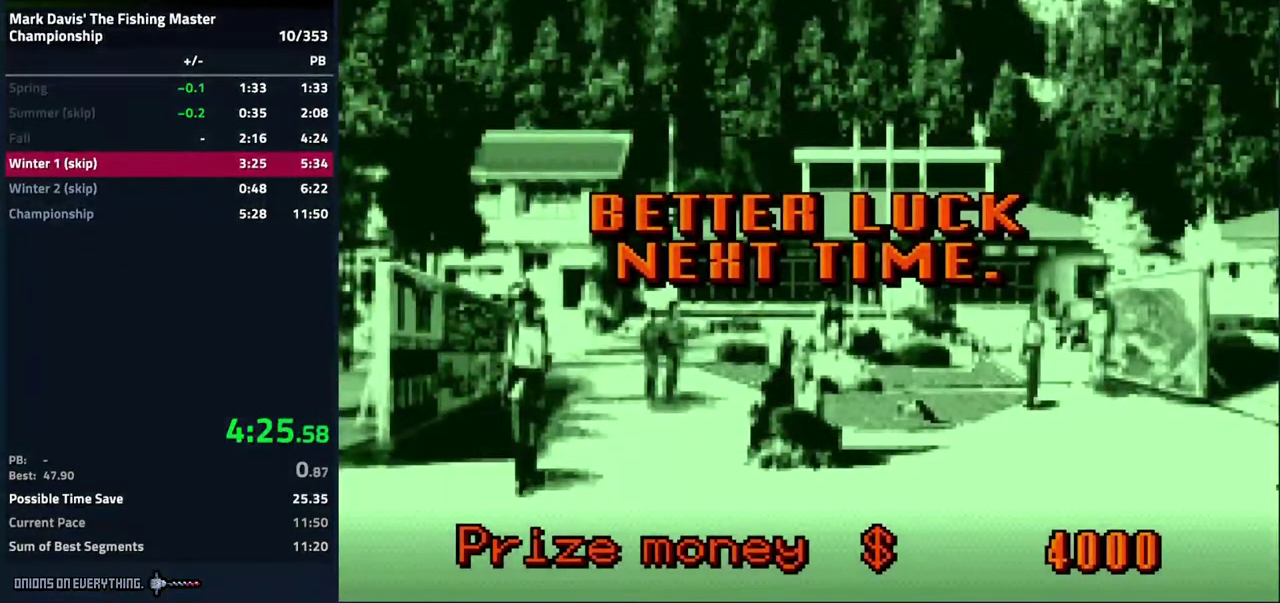
{"buttons": ["A"], "events": [[17, "A", "up"], [50, "A", "down"], [117, "A", "up"], [133, "A", "down"], [200, "A", "up"], [250, "A", "down"], [267, "A", "up"], [317, "A", "down"], [367, "A", "up"], [400, "A", "down"], [467, "A", "up"], [483, "A", "down"]]}
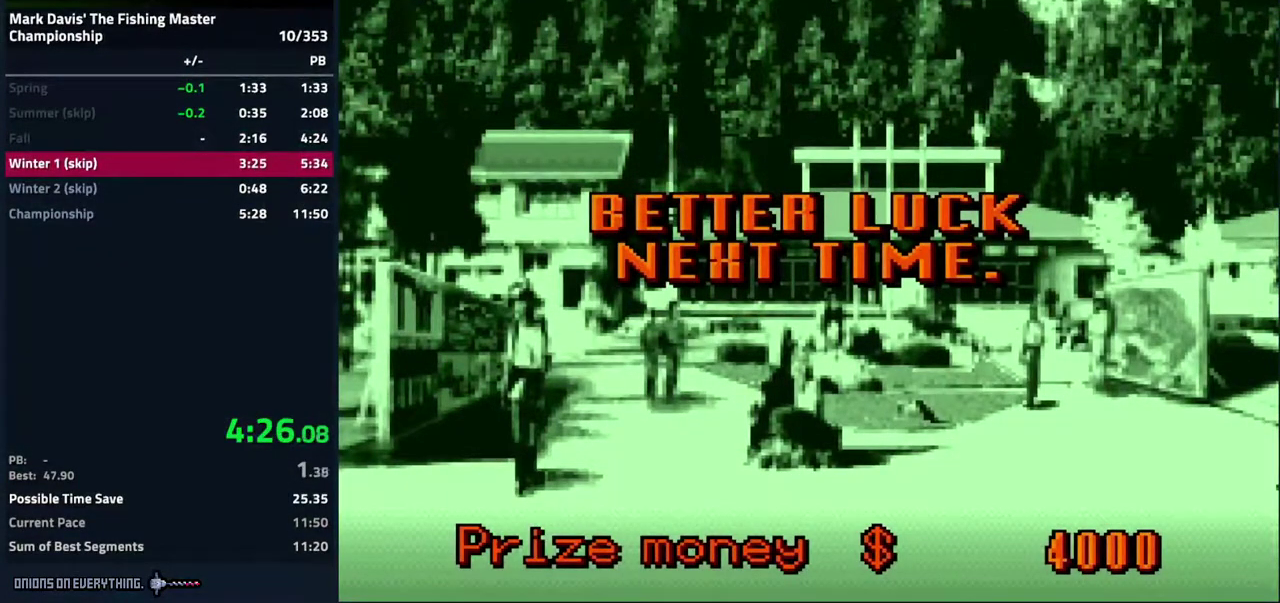
{"buttons": ["A"], "events": [[50, "A", "up"], [83, "A", "down"], [133, "A", "up"], [167, "A", "down"], [233, "A", "up"], [283, "A", "down"], [317, "A", "up"], [350, "A", "down"], [400, "A", "up"], [450, "A", "down"]]}
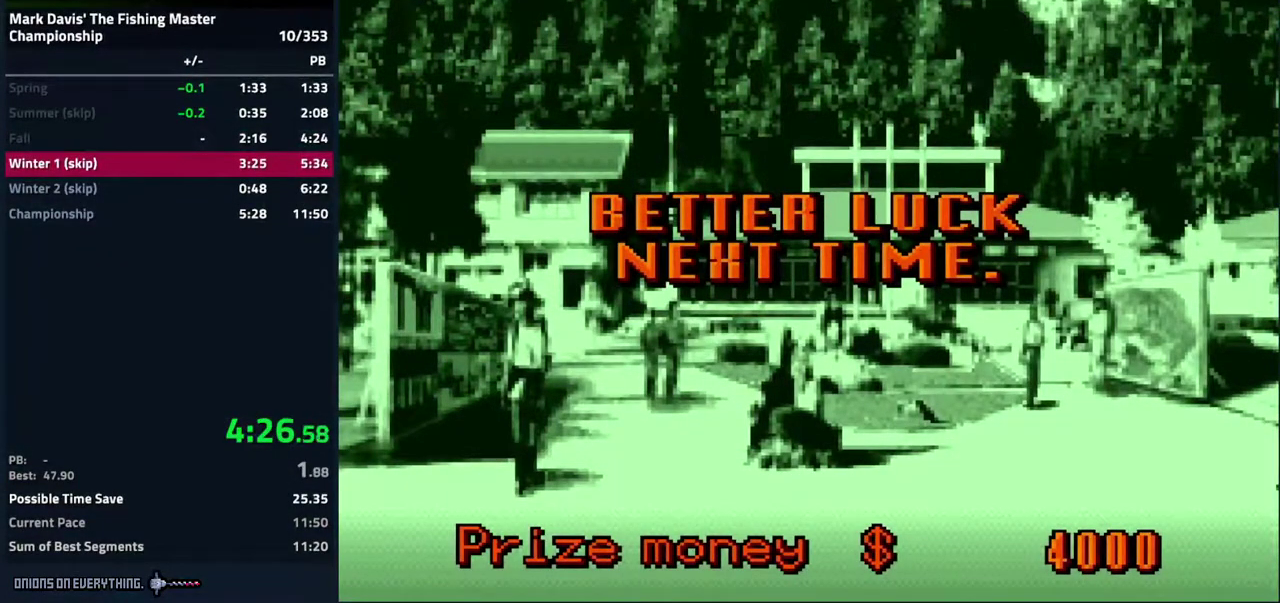
{"buttons": [], "events": [[83, "A", "up"], [100, "A", "down"], [167, "A", "up"], [200, "A", "down"], [250, "A", "up"], [283, "A", "down"], [317, "A", "up"], [367, "A", "down"], [450, "A", "up"], [467, "A", "down"], [483, "A", "up"]]}
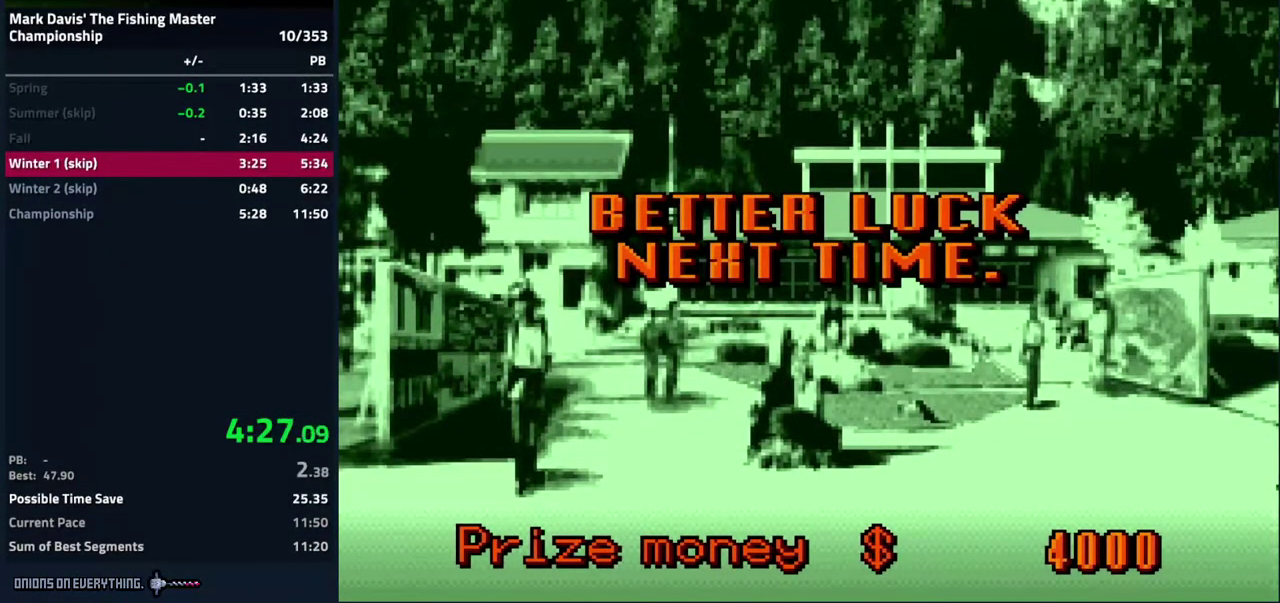
{"buttons": [], "events": [[17, "A", "down"], [83, "A", "up"], [117, "A", "down"], [283, "A", "up"]]}
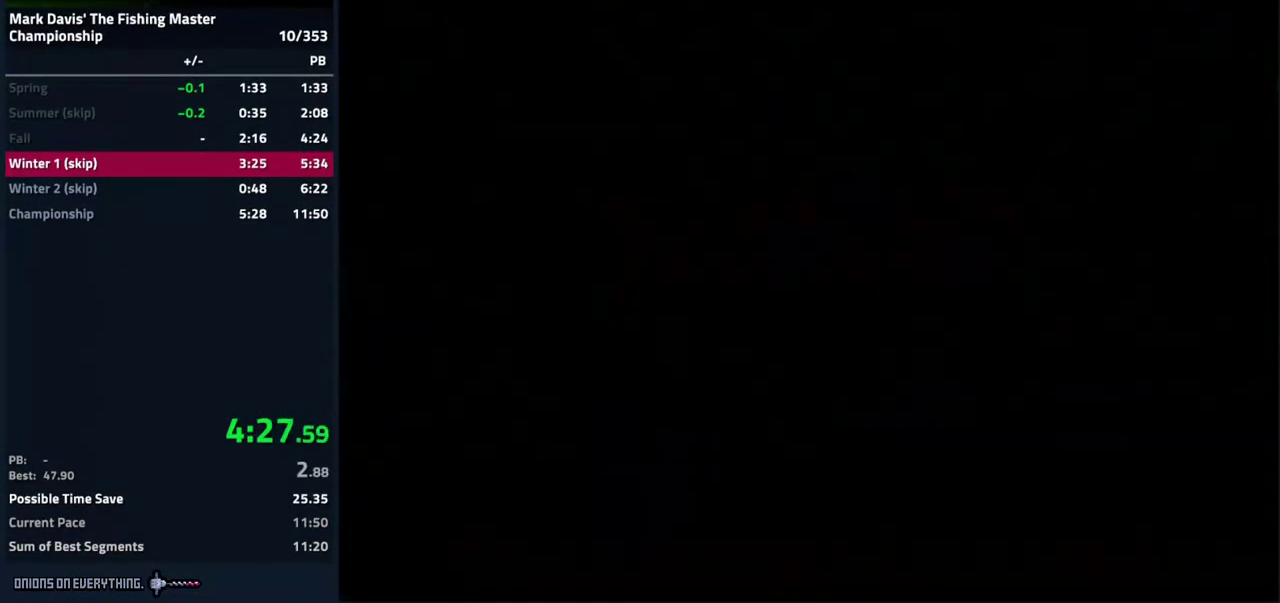
{"buttons": []}
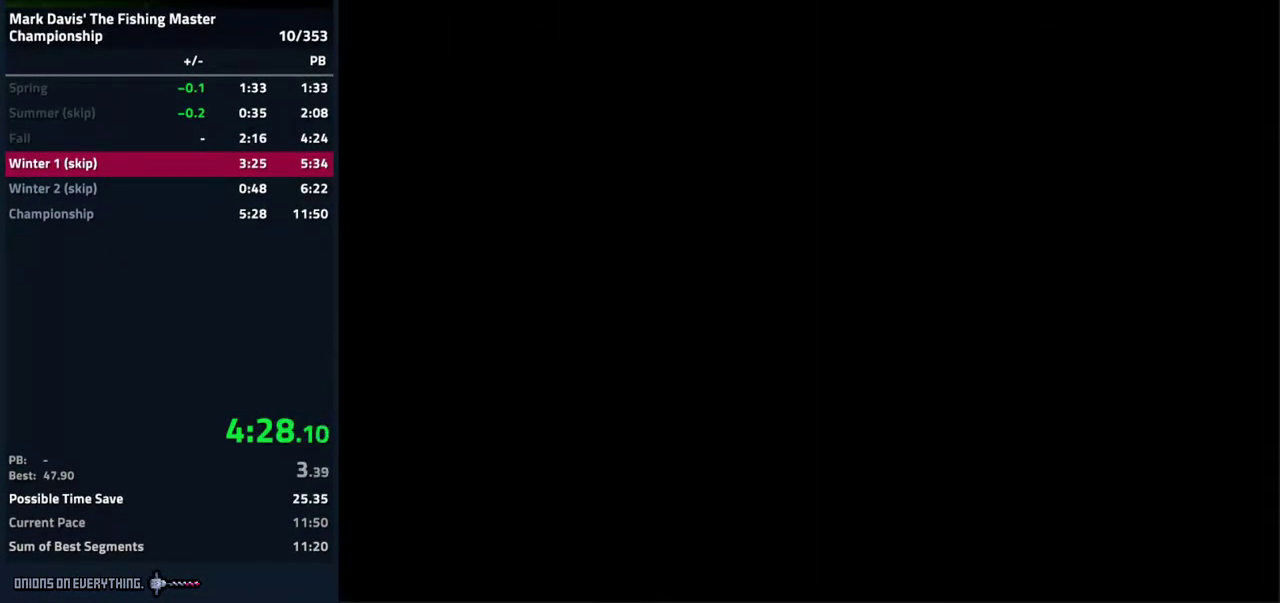
{"buttons": [], "events": [[483, "A", "down"], [500, "A", "up"]]}
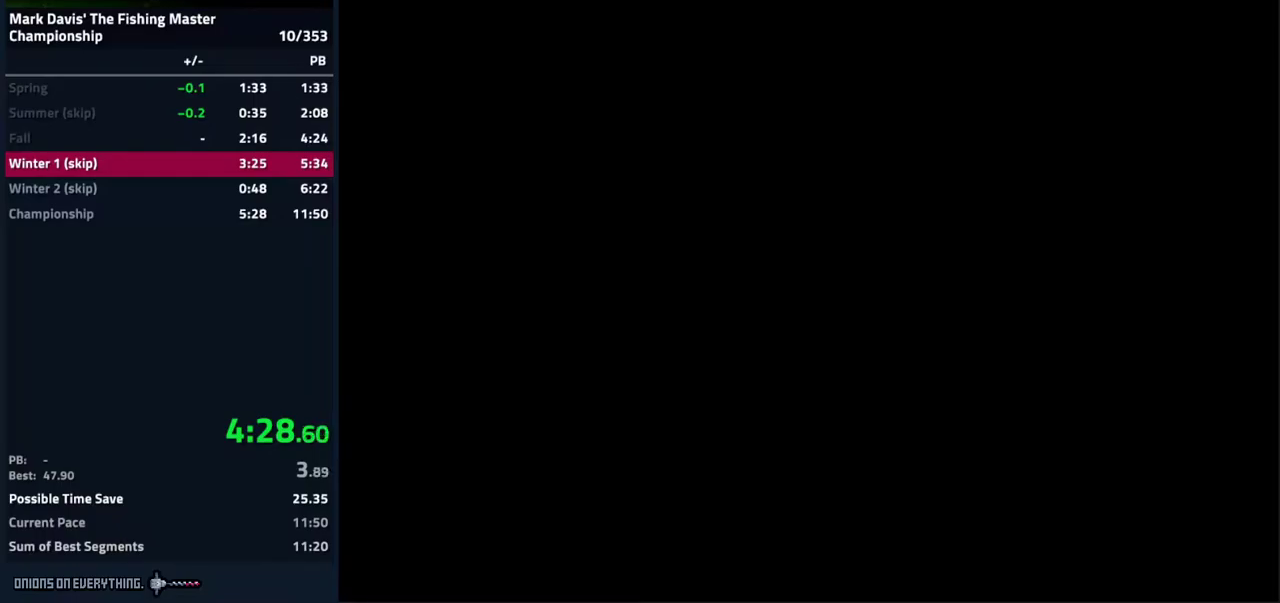
{"buttons": ["A"], "events": [[83, "A", "down"], [133, "A", "up"], [167, "A", "down"], [183, "A", "up"], [200, "A", "down"], [217, "A", "up"], [250, "A", "down"], [300, "A", "up"], [333, "A", "down"], [400, "A", "up"], [433, "A", "down"], [483, "A", "up"], [500, "A", "down"]]}
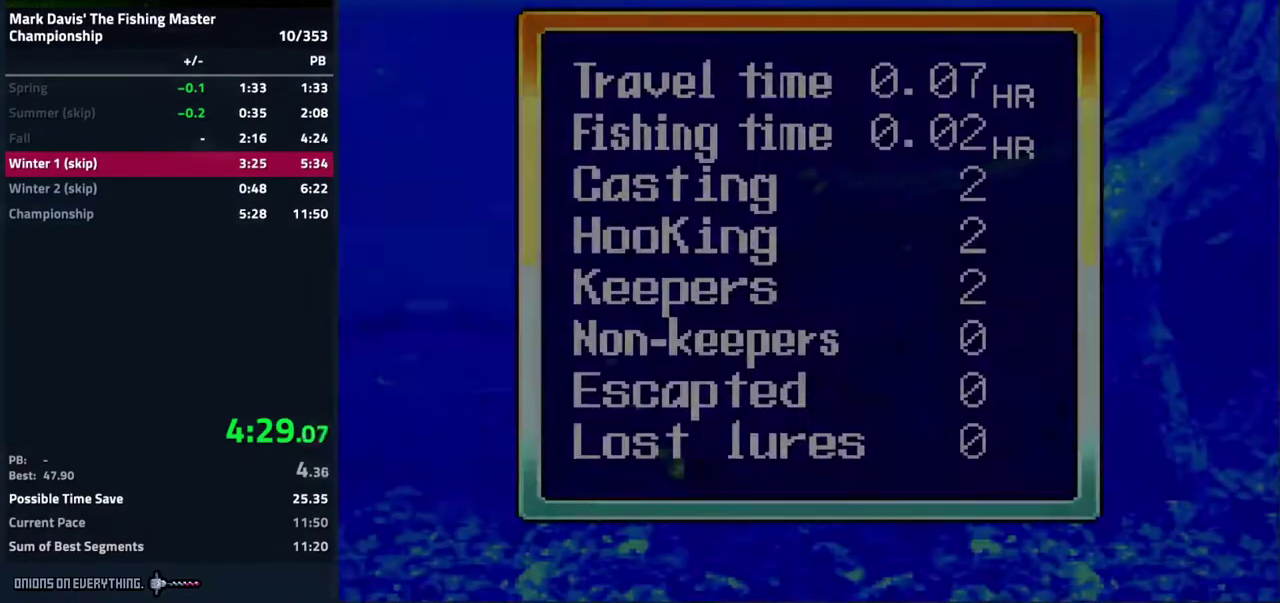
{"buttons": ["A"], "events": [[50, "A", "up"], [117, "A", "down"], [167, "A", "up"], [200, "A", "down"], [250, "A", "up"], [333, "A", "down"]]}
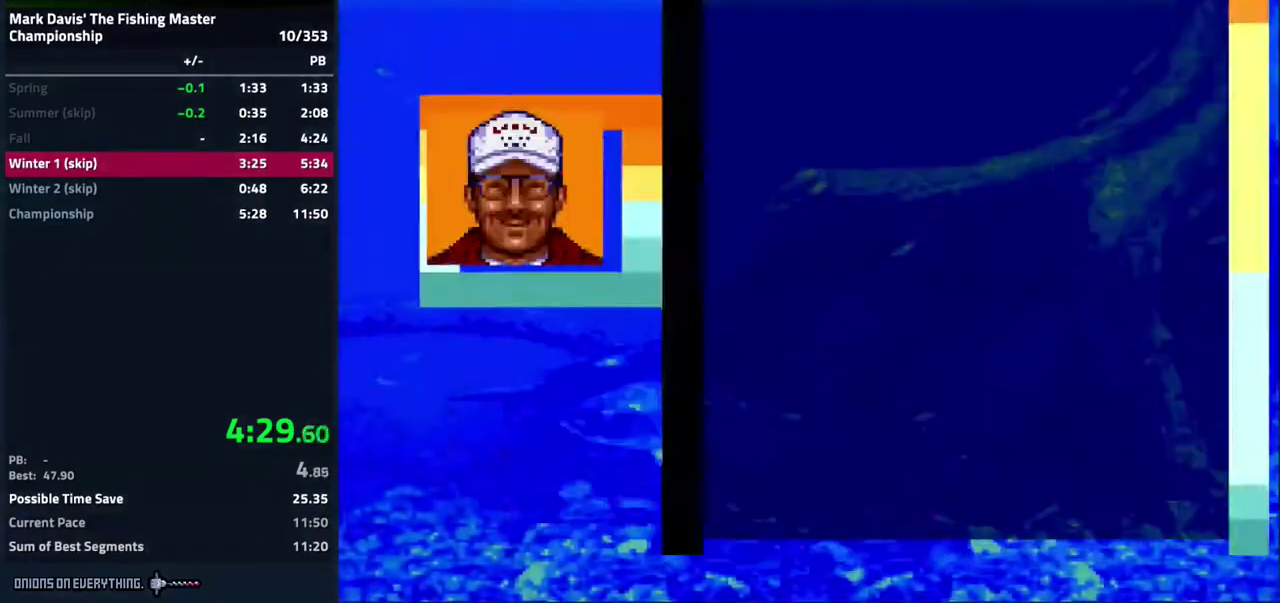
{"buttons": ["A"]}
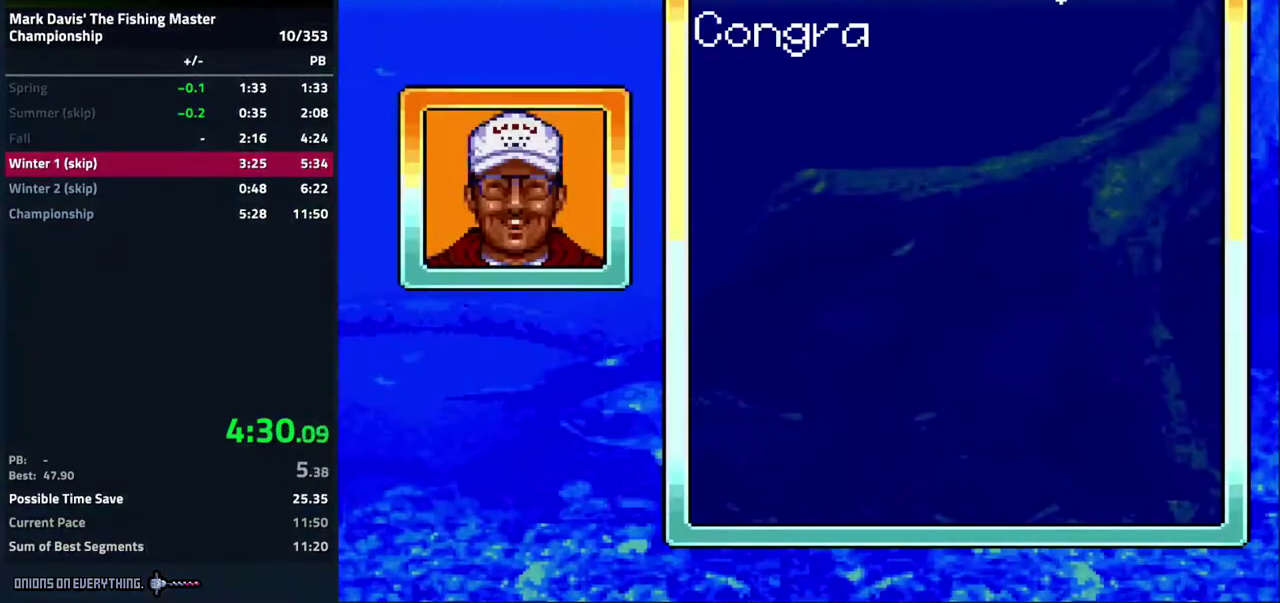
{"buttons": ["A"]}
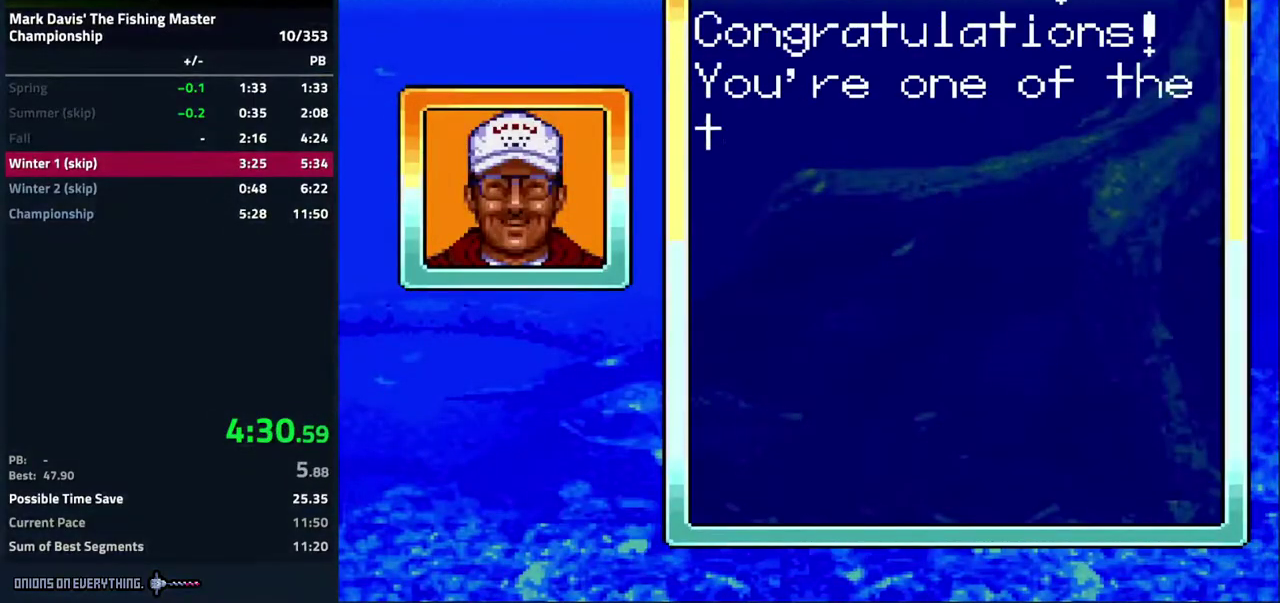
{"buttons": ["A"]}
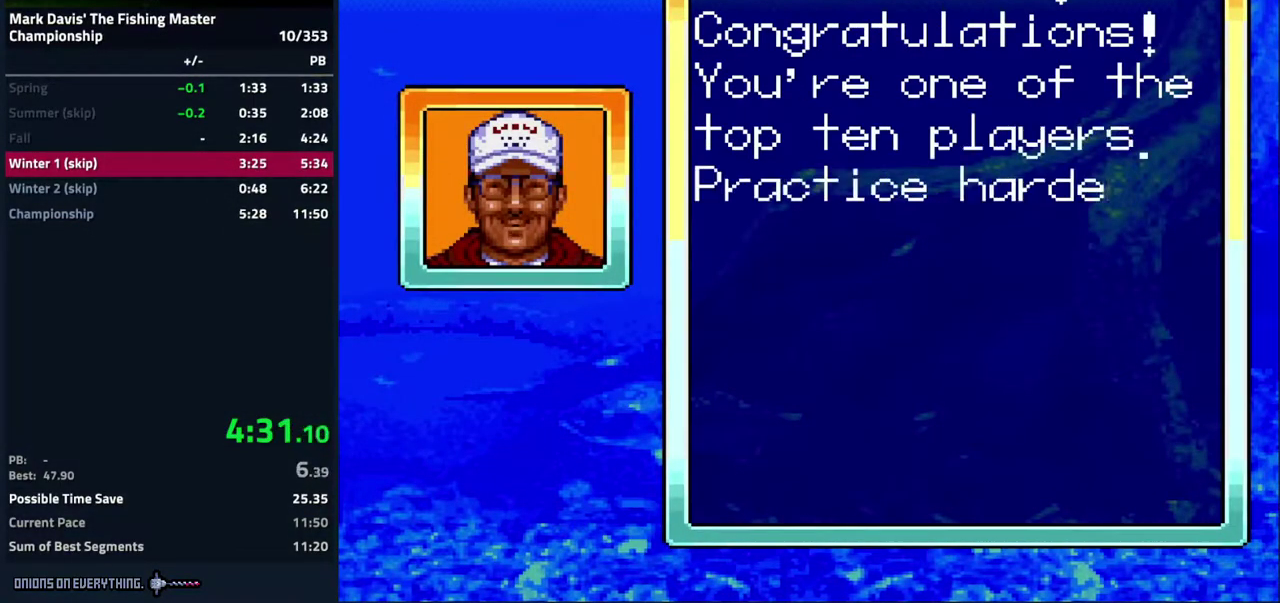
{"buttons": [], "events": [[333, "A", "up"], [350, "A", "down"], [417, "A", "up"], [433, "A", "down"], [500, "A", "up"]]}
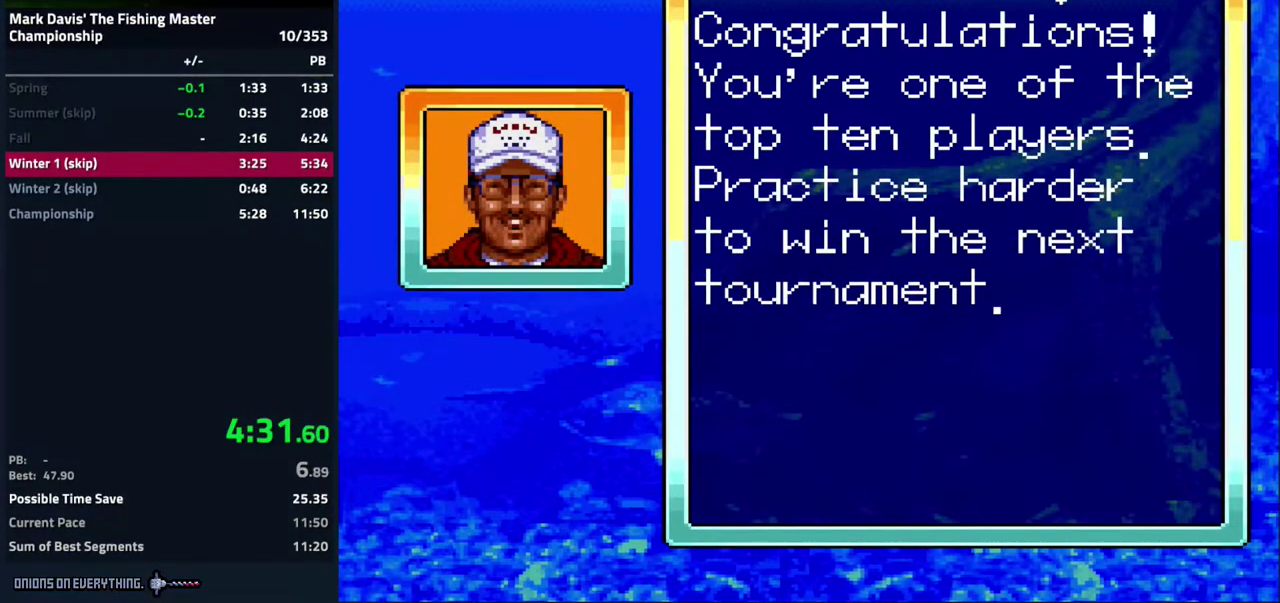
{"buttons": [], "events": [[17, "A", "down"], [100, "A", "up"], [117, "A", "down"], [167, "A", "up"], [200, "A", "down"], [233, "A", "up"], [267, "A", "down"], [367, "A", "up"], [400, "A", "down"], [467, "A", "up"]]}
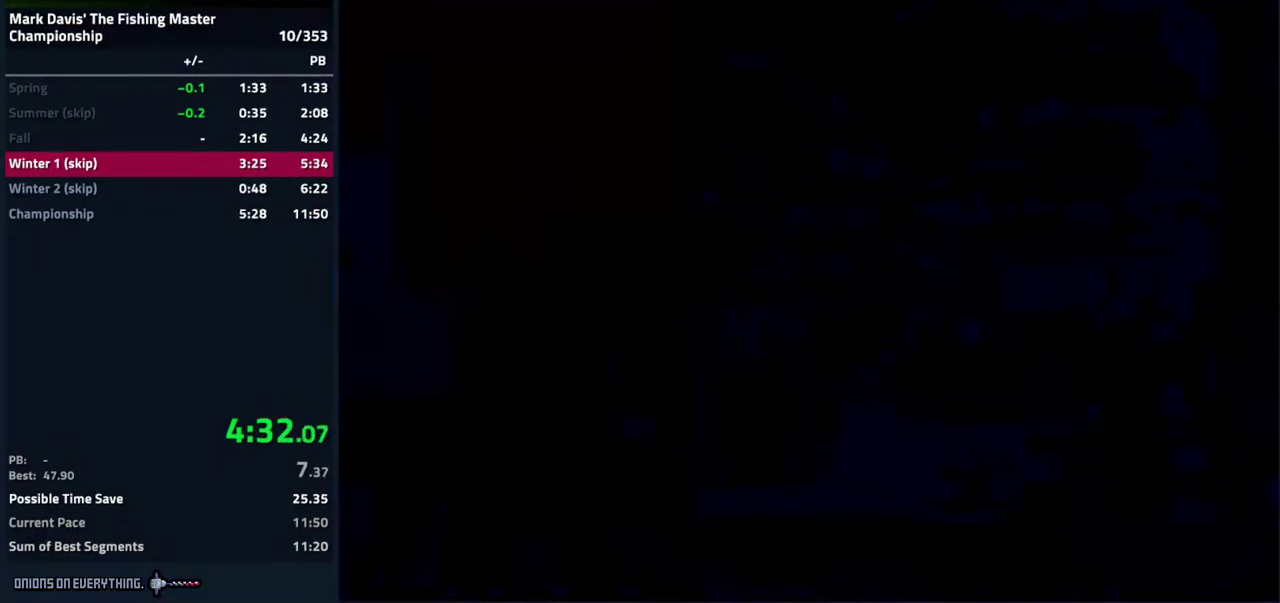
{"buttons": []}
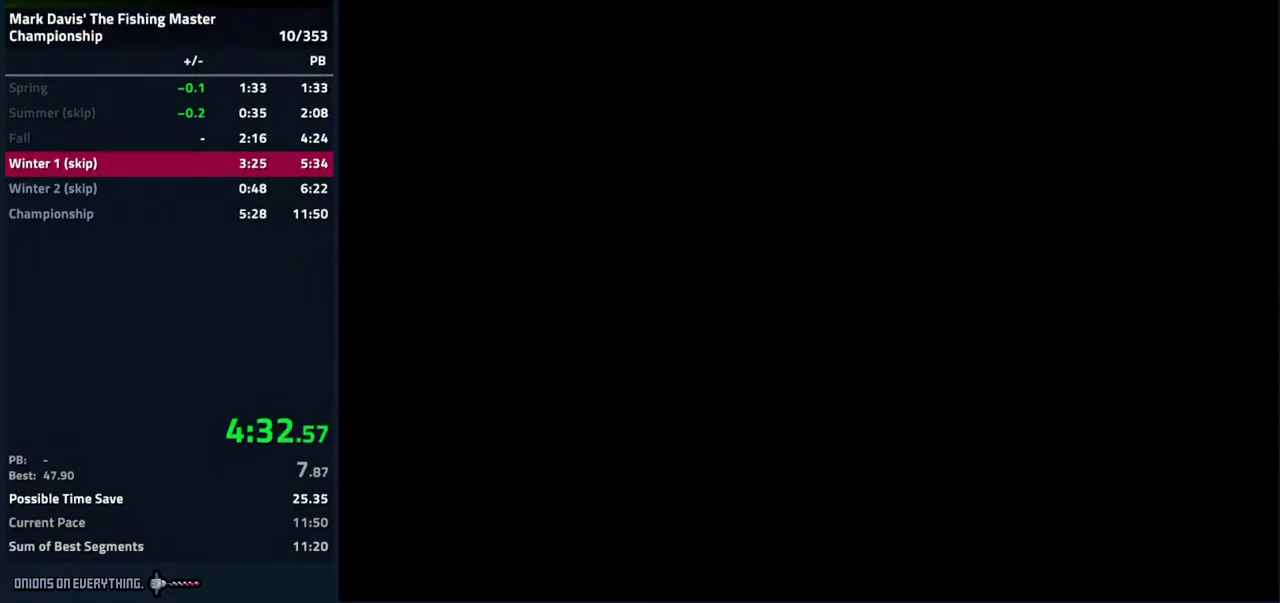
{"buttons": ["A"], "events": [[100, "A", "down"], [133, "A", "up"], [183, "A", "down"], [217, "A", "up"], [267, "A", "down"], [300, "A", "up"], [350, "A", "down"], [383, "A", "up"], [433, "A", "down"], [467, "A", "up"], [500, "A", "down"]]}
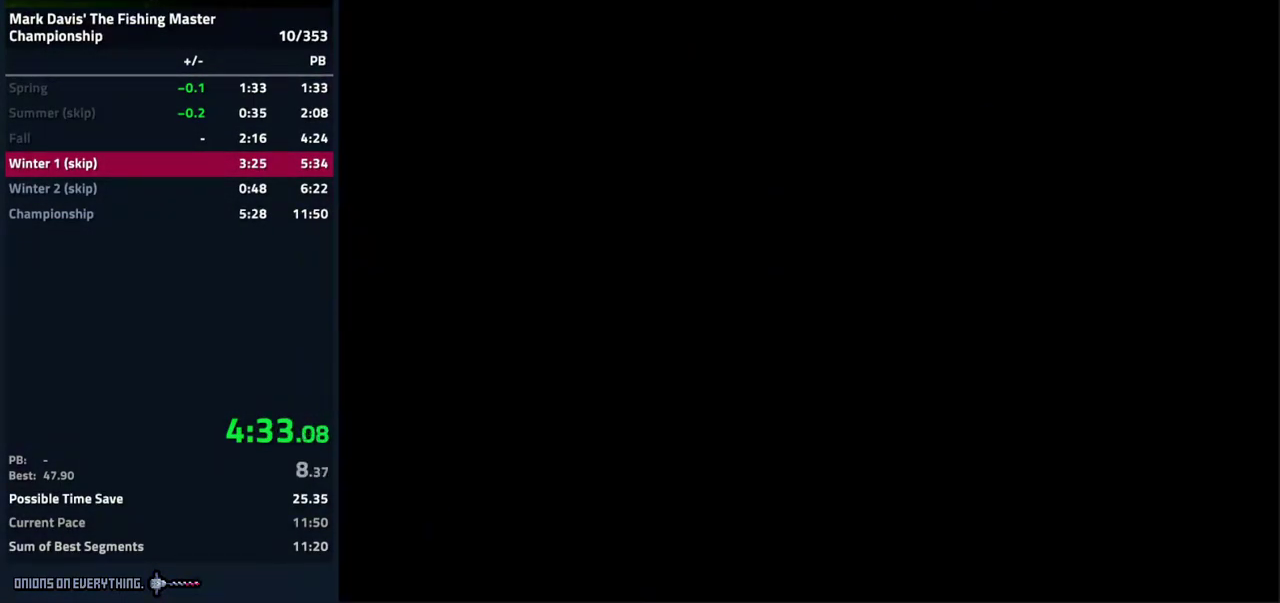
{"buttons": [], "events": [[50, "A", "up"], [100, "A", "down"], [150, "A", "up"], [183, "A", "down"], [217, "A", "up"], [283, "A", "down"], [300, "A", "up"], [350, "A", "down"], [417, "A", "up"], [433, "A", "down"], [483, "A", "up"]]}
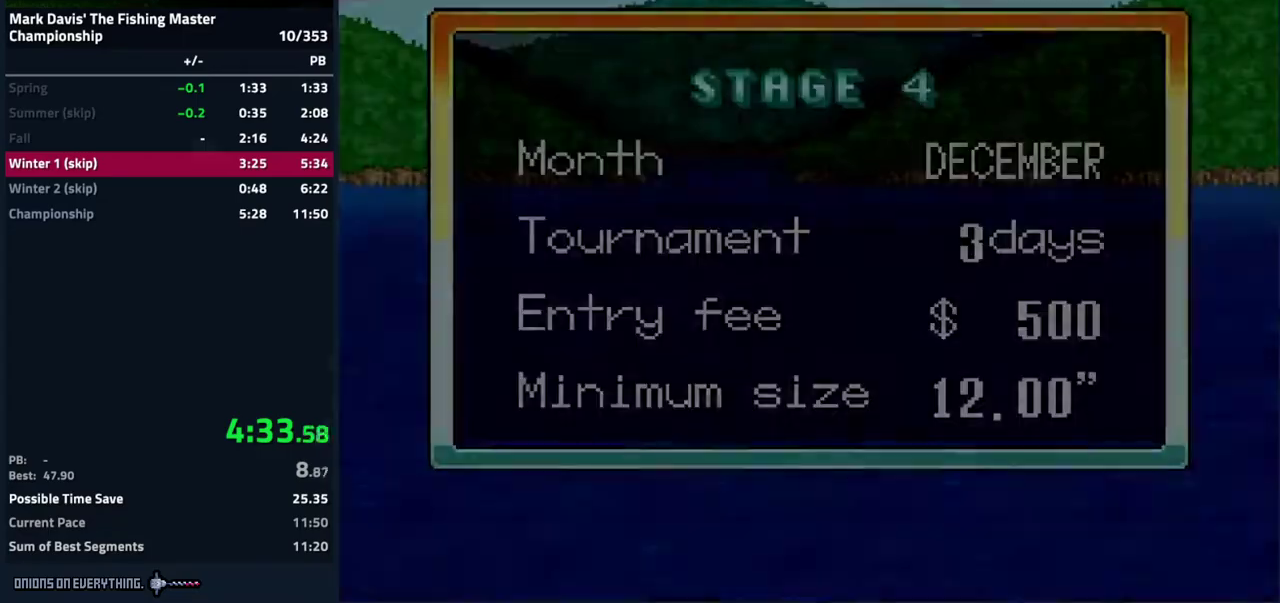
{"buttons": [], "events": [[33, "A", "down"], [83, "A", "up"], [117, "A", "down"], [183, "A", "up"], [233, "A", "down"], [250, "A", "up"], [300, "A", "down"], [350, "A", "up"], [383, "A", "down"], [417, "A", "up"]]}
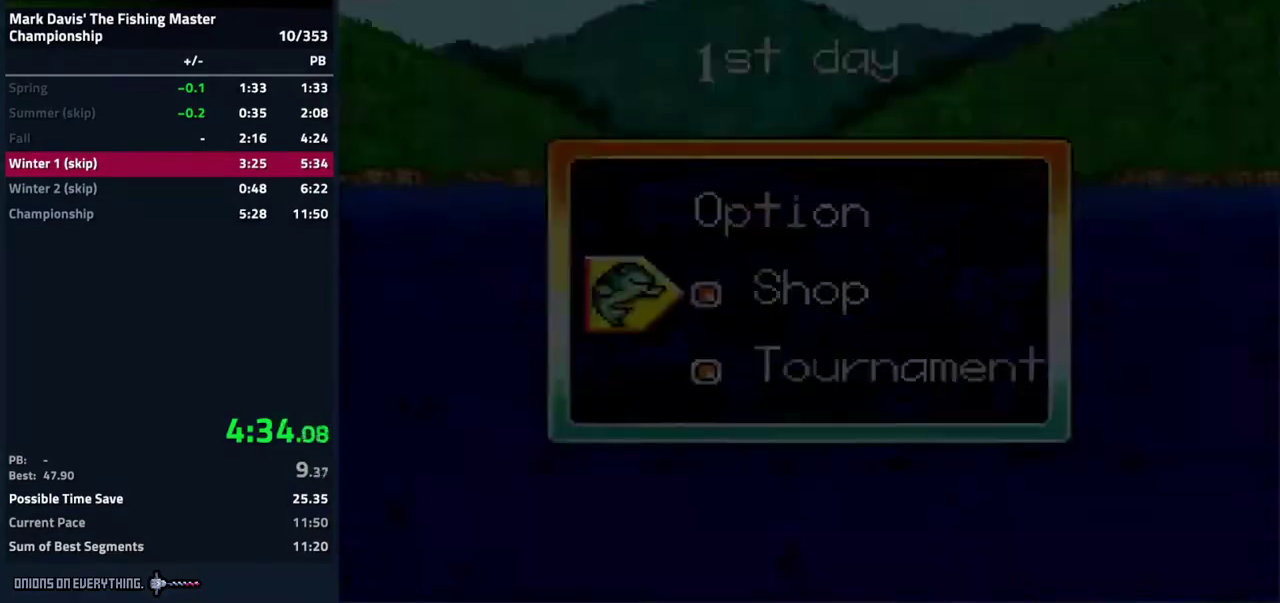
{"buttons": [], "events": [[200, "DPAD_DOWN", "down"], [283, "A", "down"], [300, "DPAD_DOWN", "up"], [433, "A", "up"], [450, "A", "down"], [500, "A", "up"]]}
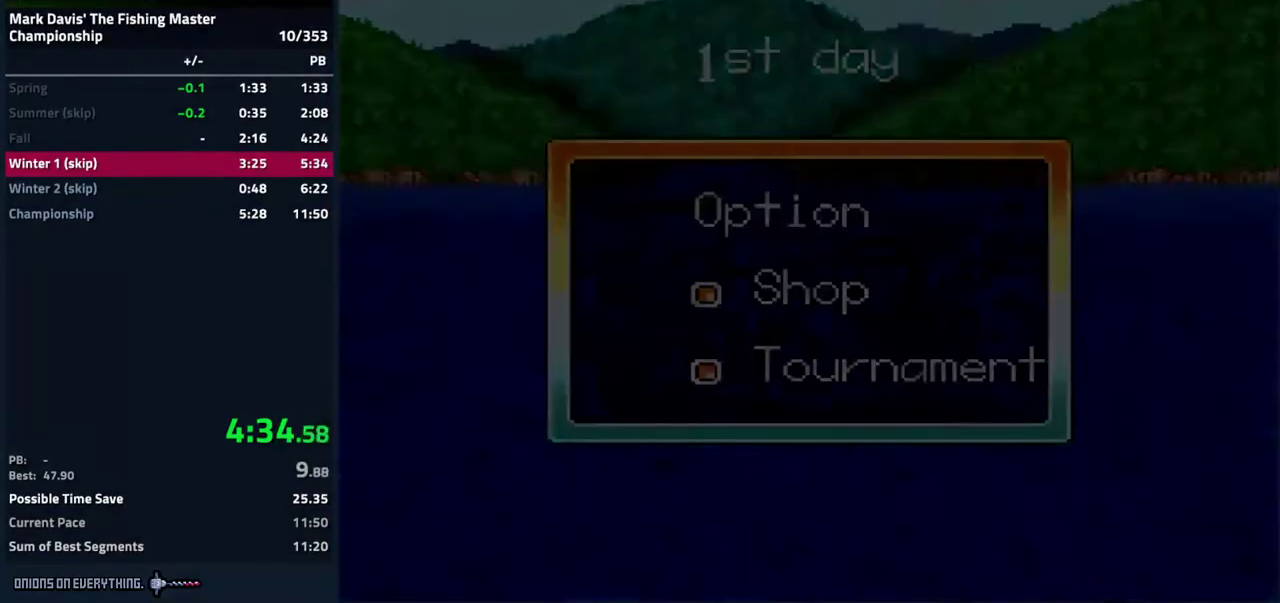
{"buttons": ["A"], "events": [[33, "A", "down"], [83, "A", "up"], [100, "A", "down"], [250, "A", "up"], [267, "A", "down"], [350, "A", "up"], [400, "A", "down"]]}
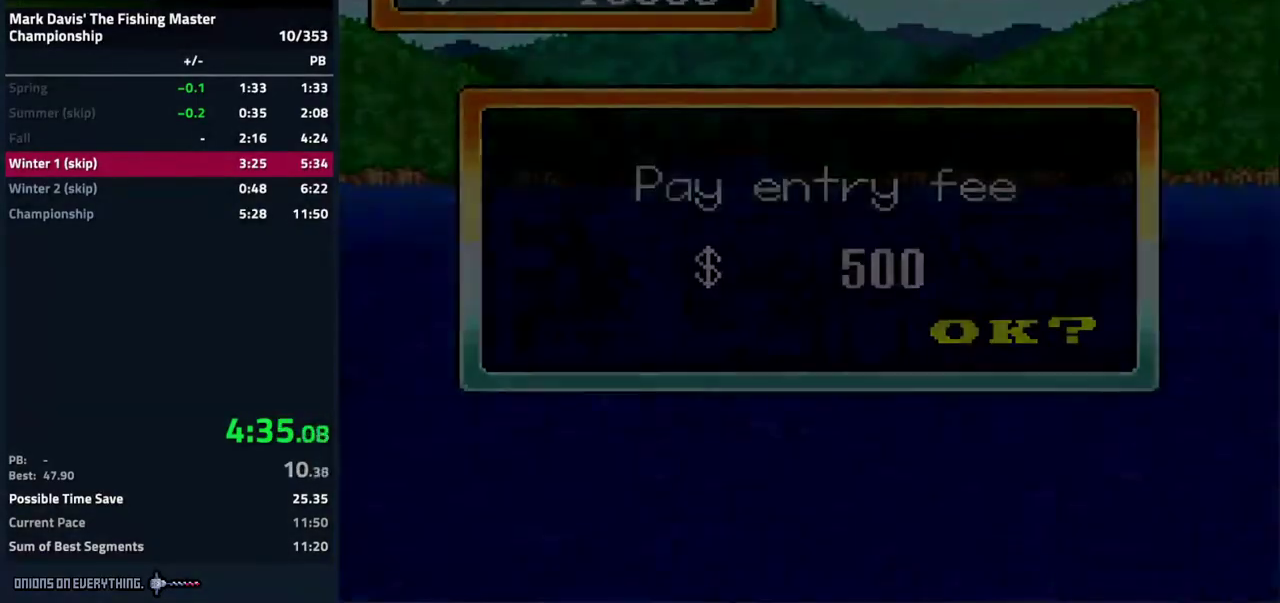
{"buttons": [], "events": [[33, "A", "up"]]}